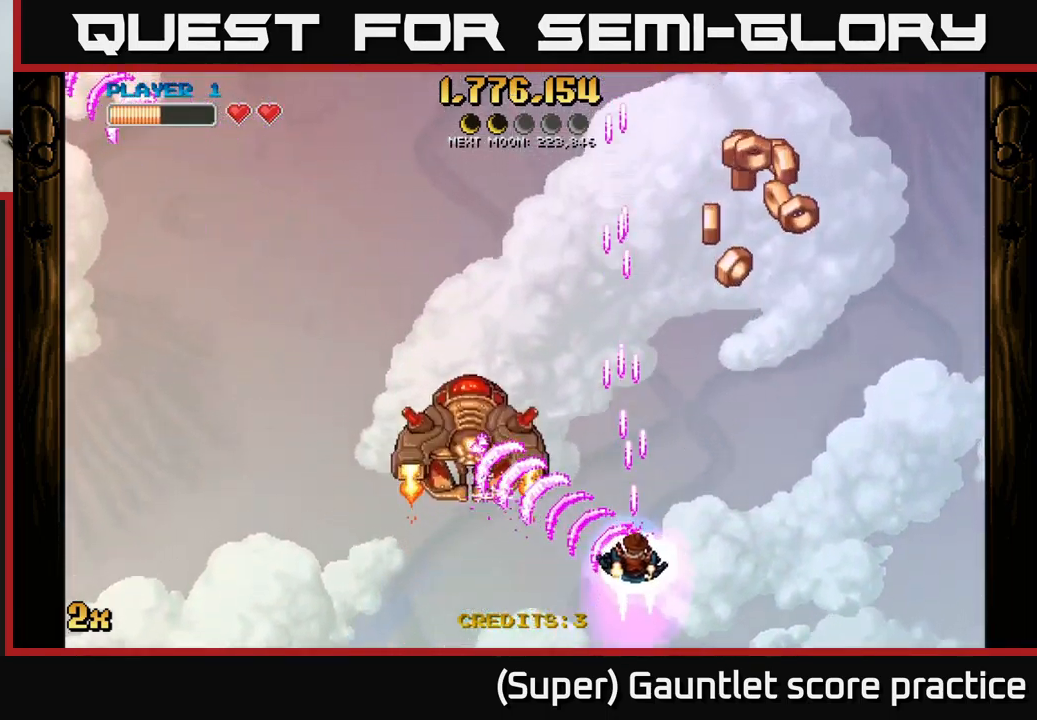
Gameplay with a controller (Xbox layout); each line is a JSON object with the inputs held at the frame after it. "events" lists button and stick changes between this image and that frame as [ms after this image, input, new state], when the widget could be followed in between. Not read: right_stick.
{"buttons": ["A"], "left_stick": "up-right", "events": [[167, "left_stick", "up-right"]]}
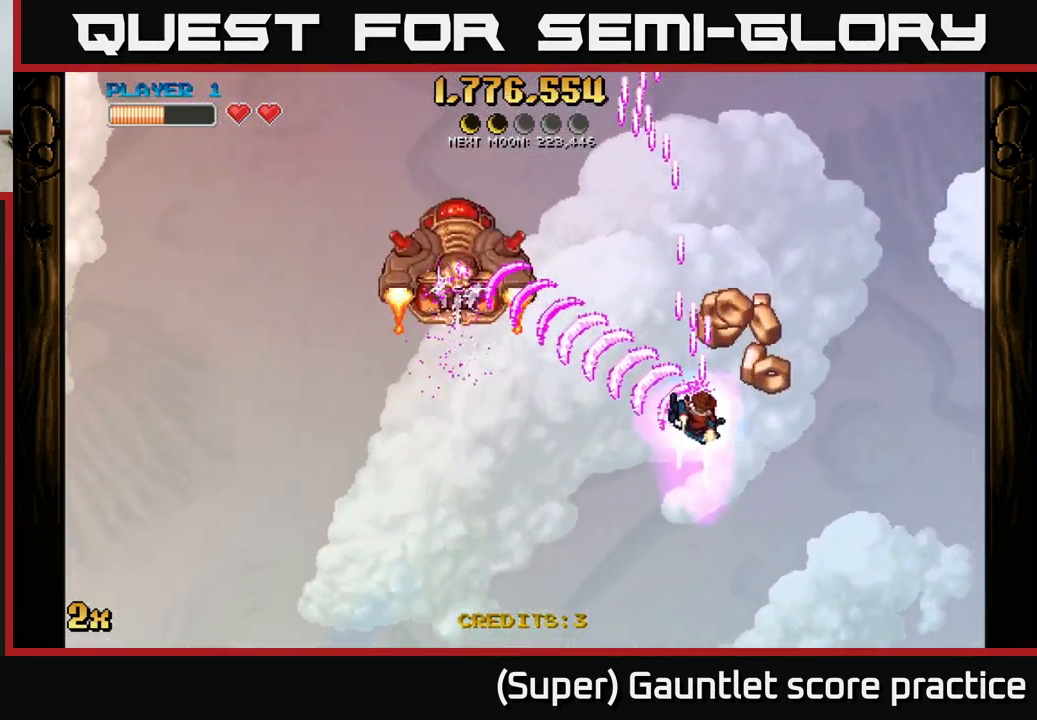
{"buttons": ["A"], "left_stick": "up-left", "events": [[100, "left_stick", "up-left"], [167, "left_stick", "left"], [467, "left_stick", "up-left"]]}
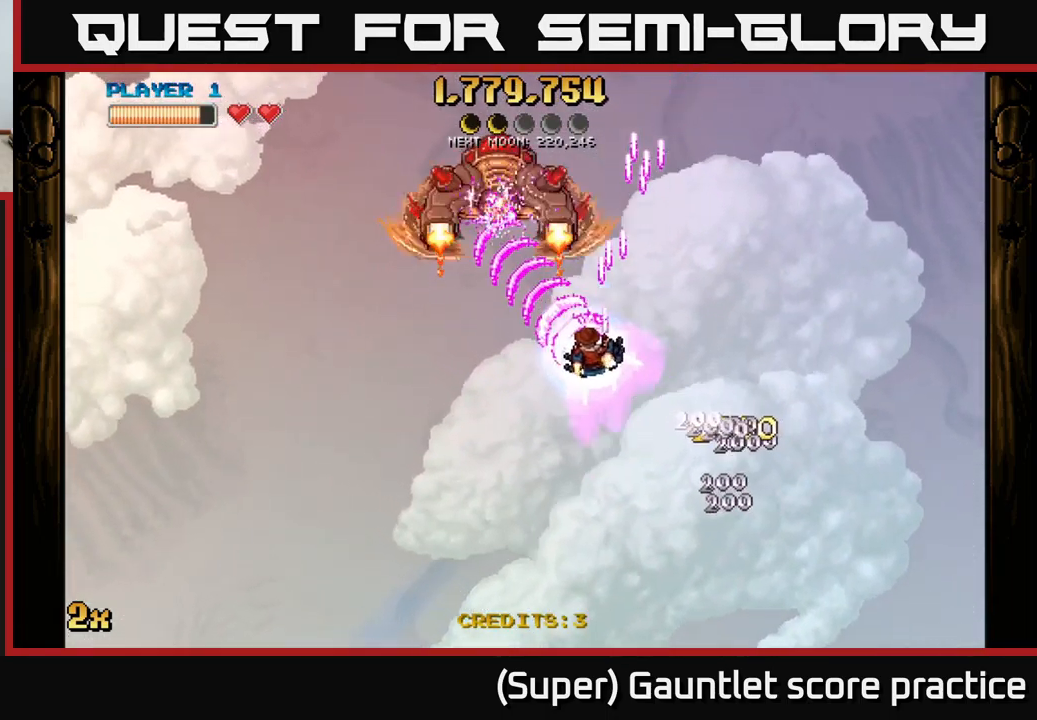
{"buttons": ["A"], "left_stick": "up-left", "events": []}
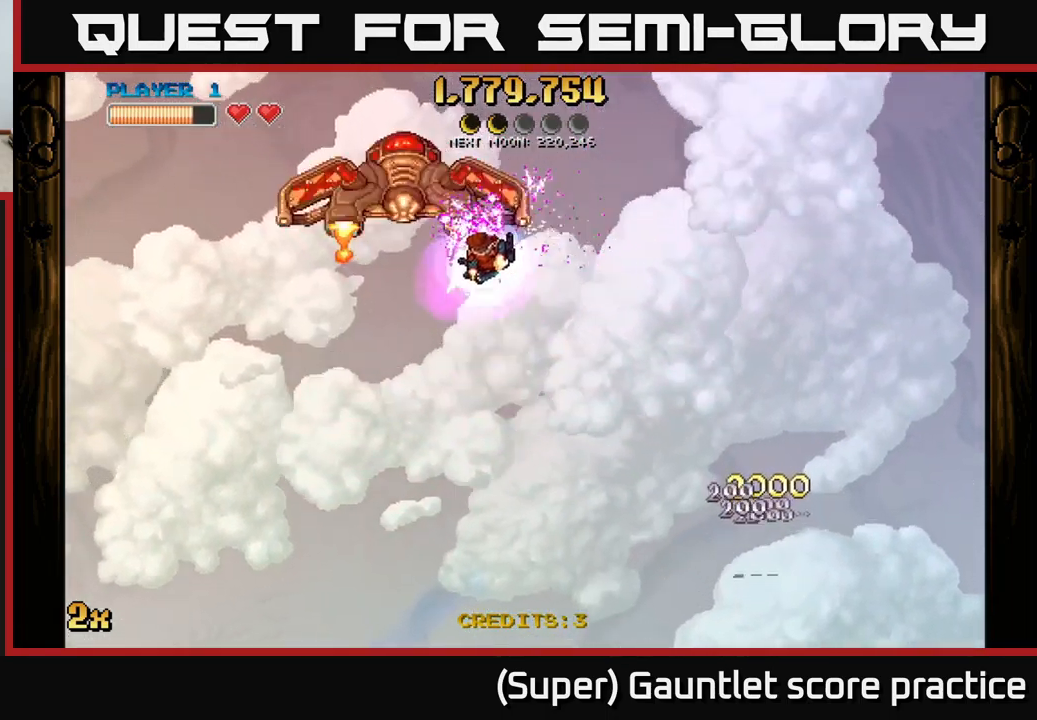
{"buttons": ["A"], "left_stick": "center", "events": [[33, "left_stick", "center"]]}
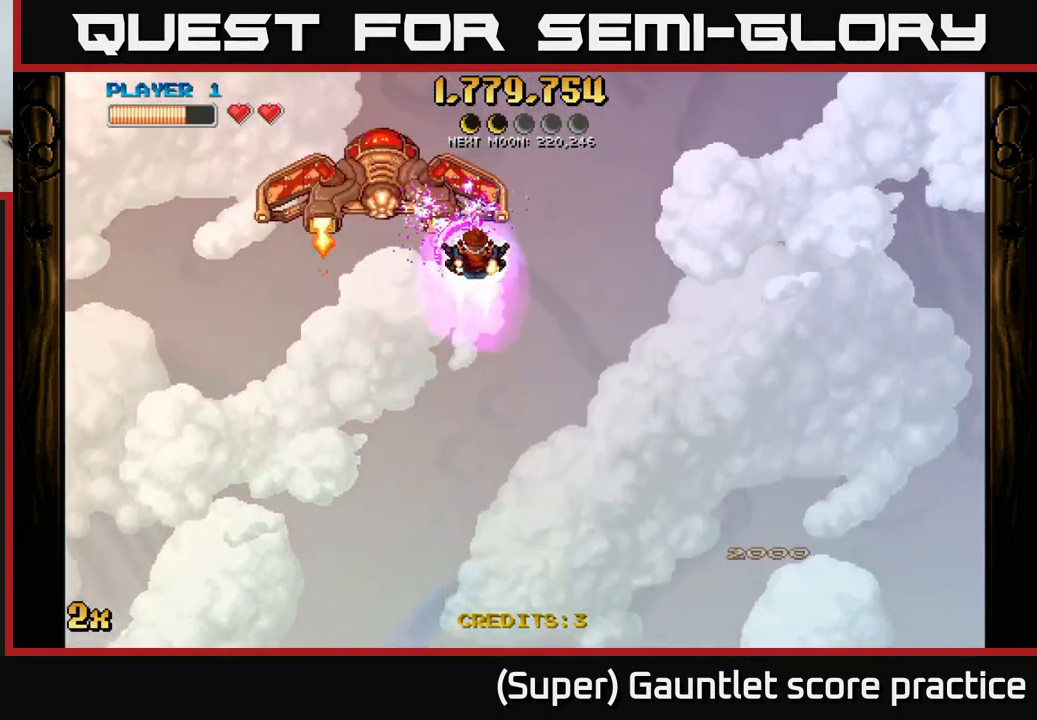
{"buttons": ["A"], "left_stick": "left", "events": [[83, "left_stick", "left"]]}
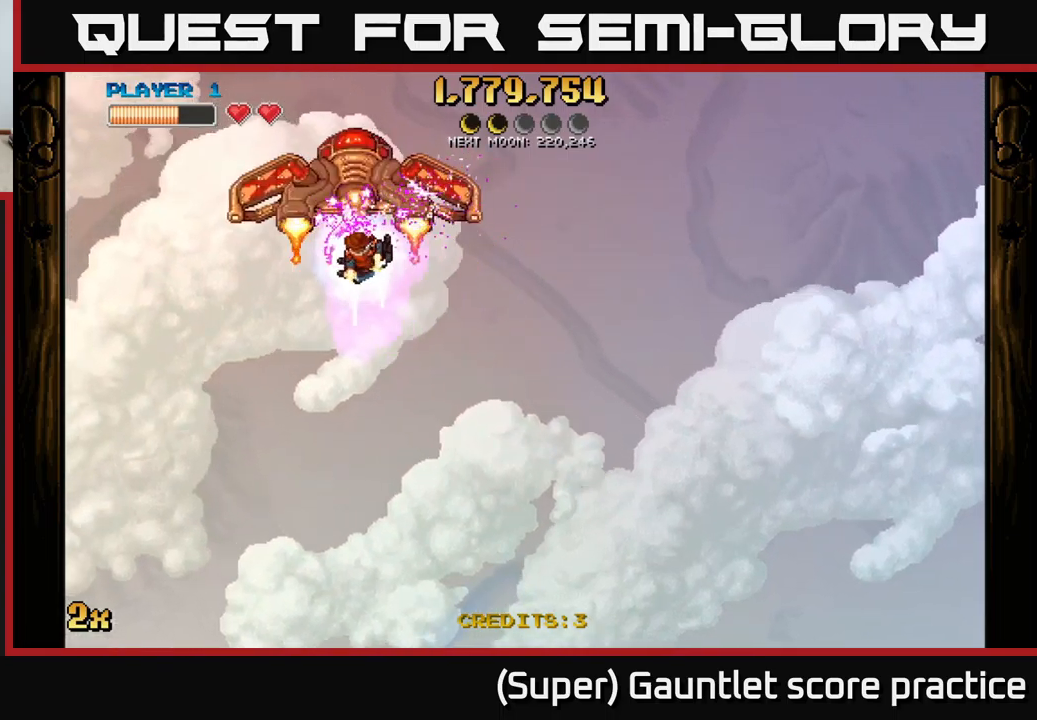
{"buttons": ["A"], "left_stick": "down-left", "events": [[434, "left_stick", "down-left"]]}
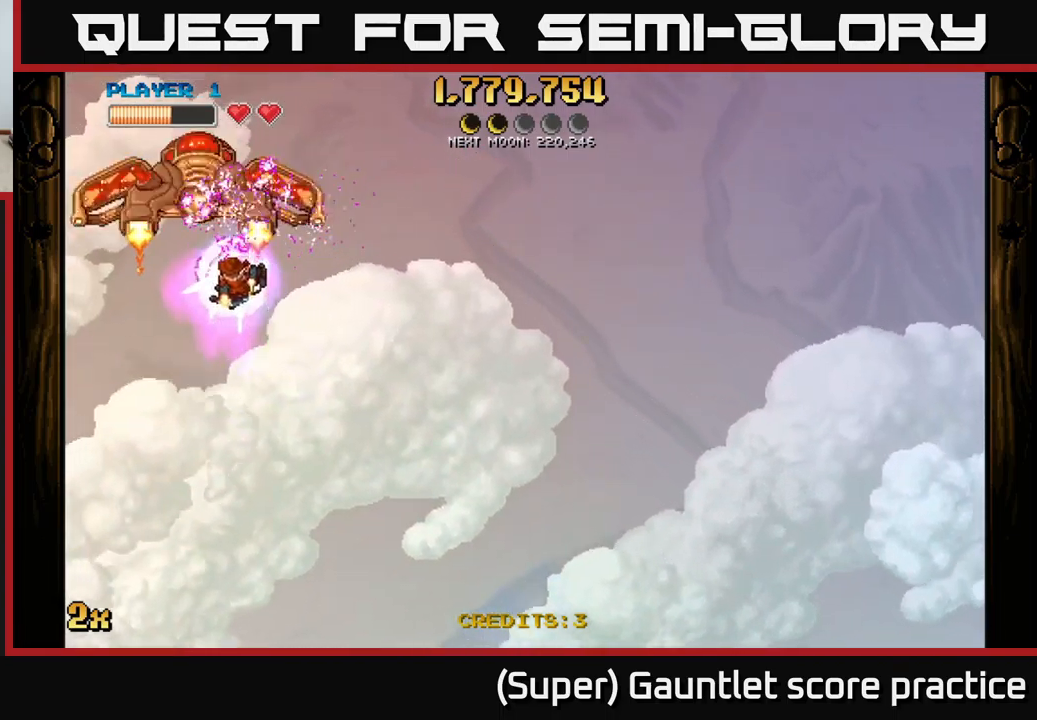
{"buttons": ["A"], "left_stick": "right", "events": [[250, "left_stick", "up-right"], [267, "X", "down"], [400, "left_stick", "right"], [417, "X", "up"]]}
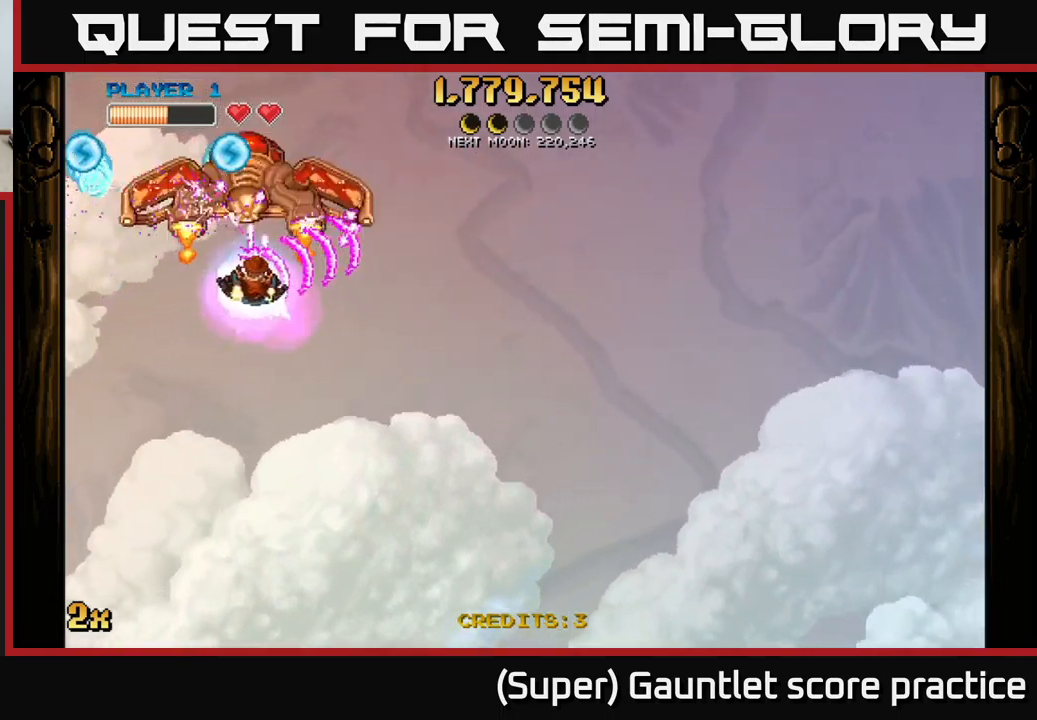
{"buttons": ["A"], "left_stick": "right", "events": []}
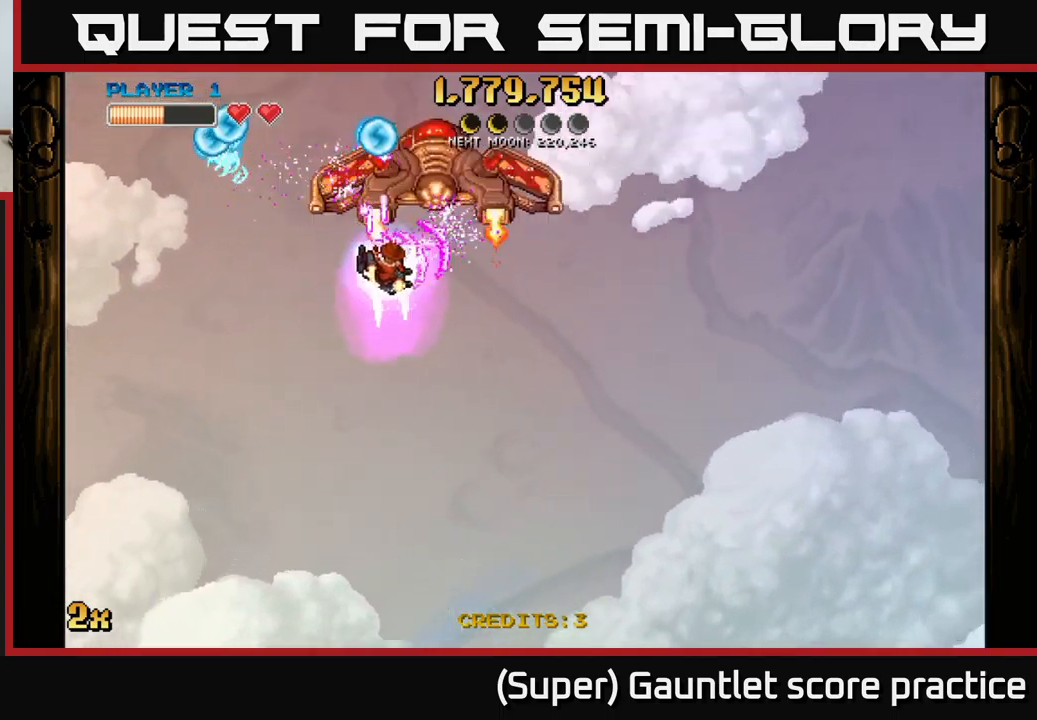
{"buttons": ["A"], "left_stick": "right", "events": []}
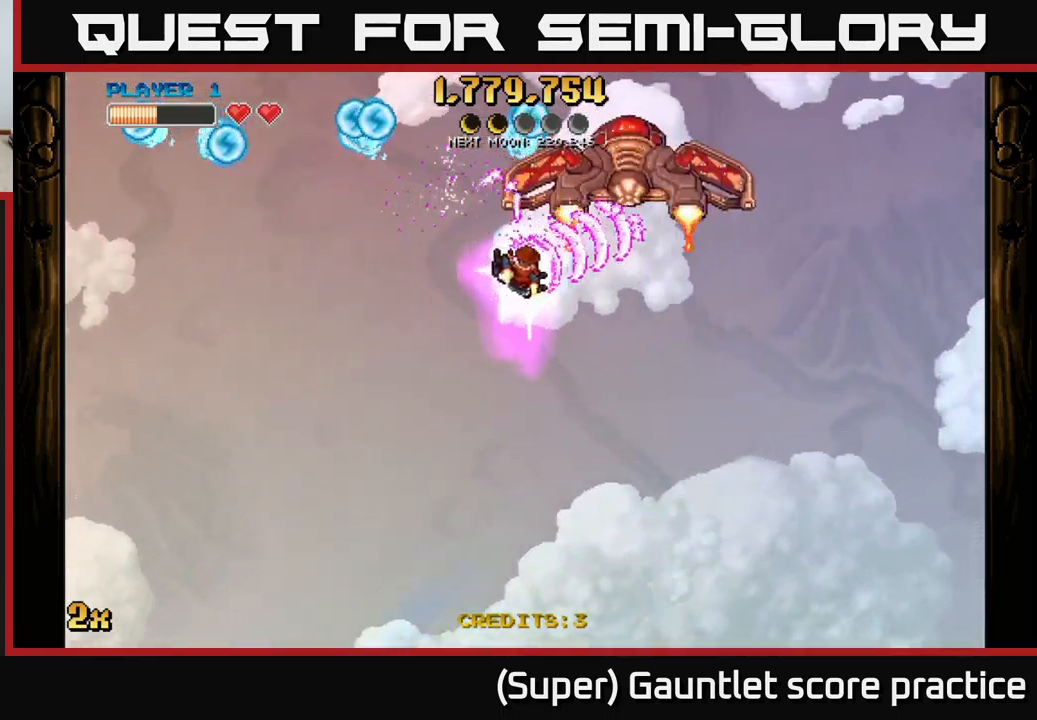
{"buttons": ["A"], "left_stick": "down-right", "events": [[434, "left_stick", "down-right"]]}
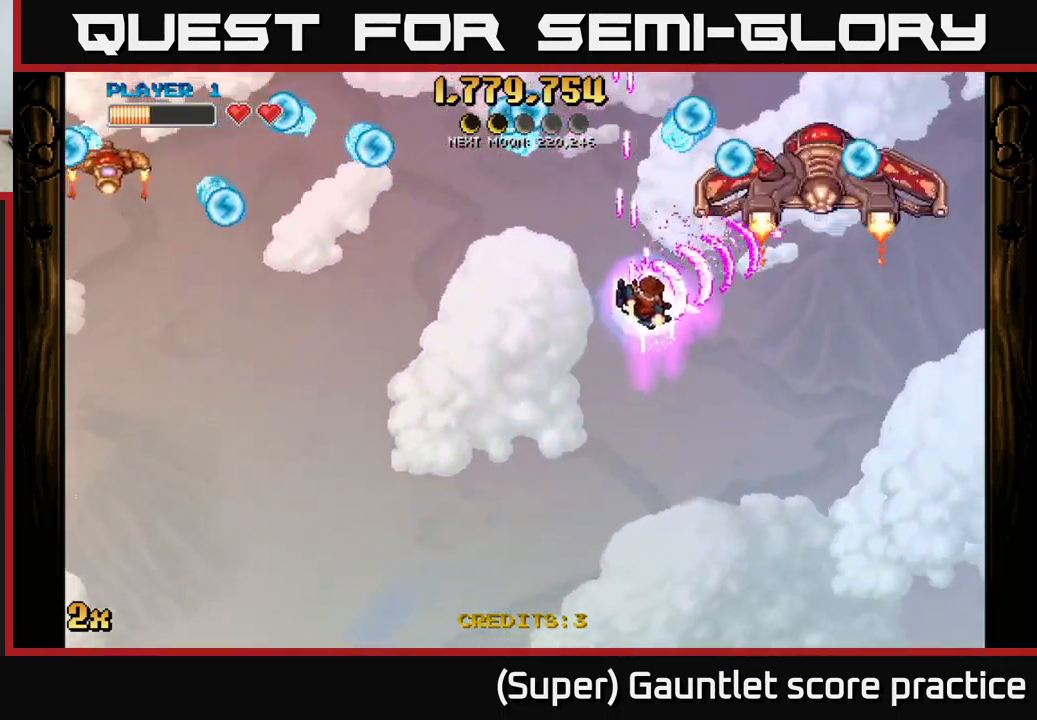
{"buttons": ["A"], "left_stick": "down-left", "events": [[184, "left_stick", "down-left"], [234, "X", "down"], [234, "left_stick", "up-left"], [367, "X", "up"], [467, "left_stick", "down-left"]]}
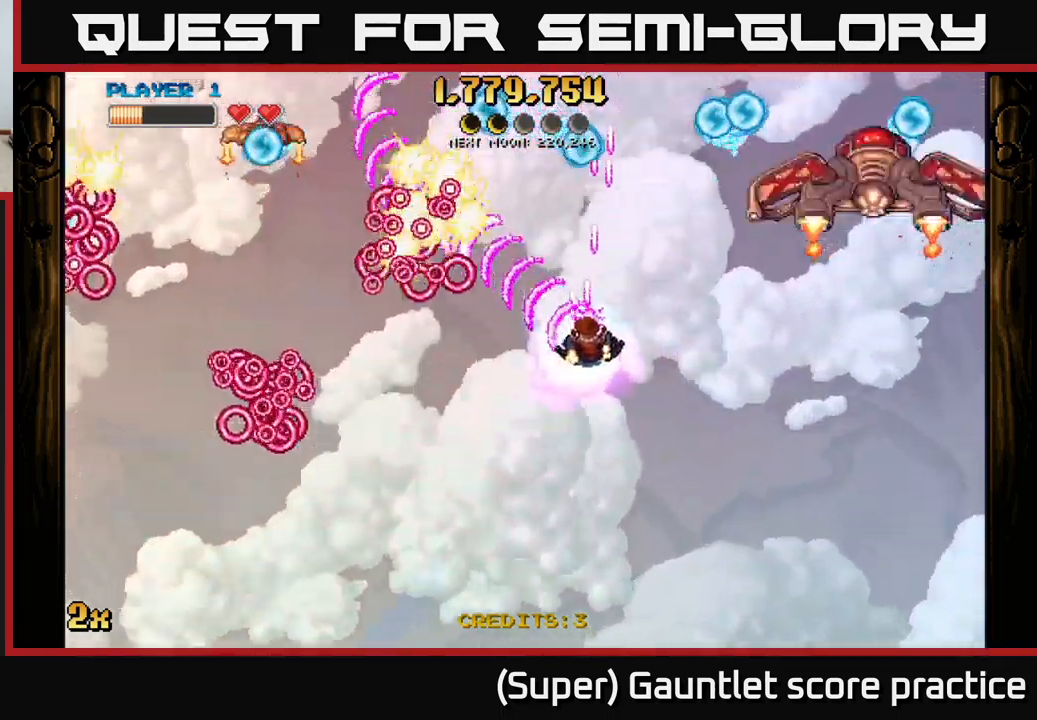
{"buttons": ["A"], "left_stick": "down", "events": [[34, "left_stick", "down-right"], [184, "X", "down"], [184, "left_stick", "up-right"], [250, "X", "up"], [334, "left_stick", "down"]]}
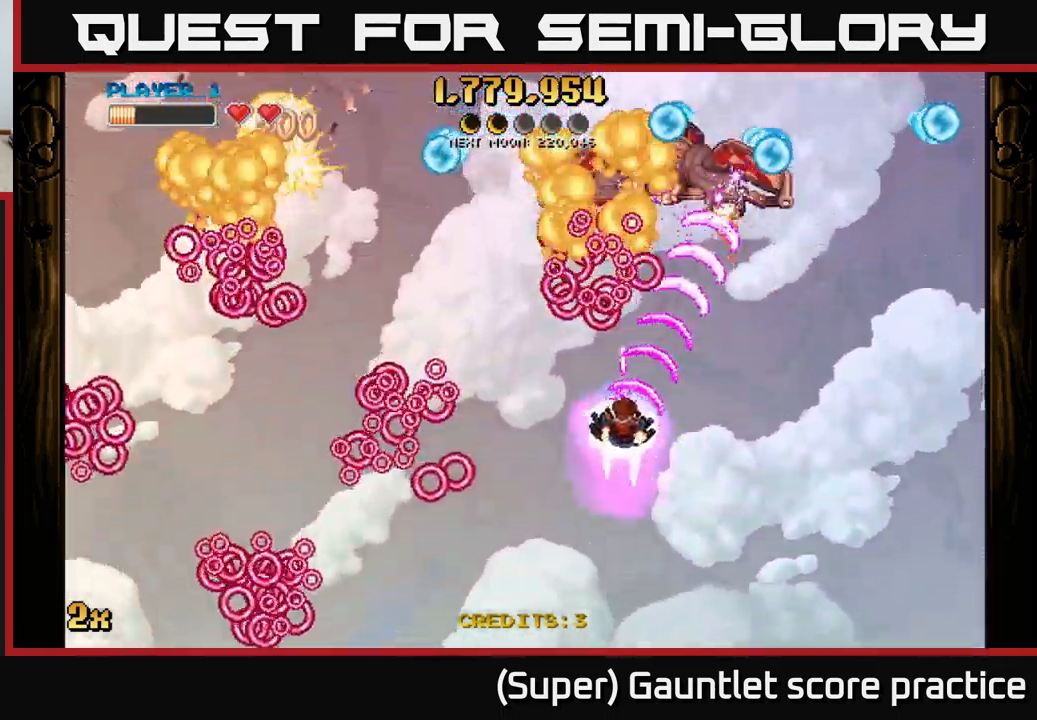
{"buttons": ["A"], "left_stick": "up-left", "events": [[34, "left_stick", "down-left"], [434, "left_stick", "up-left"]]}
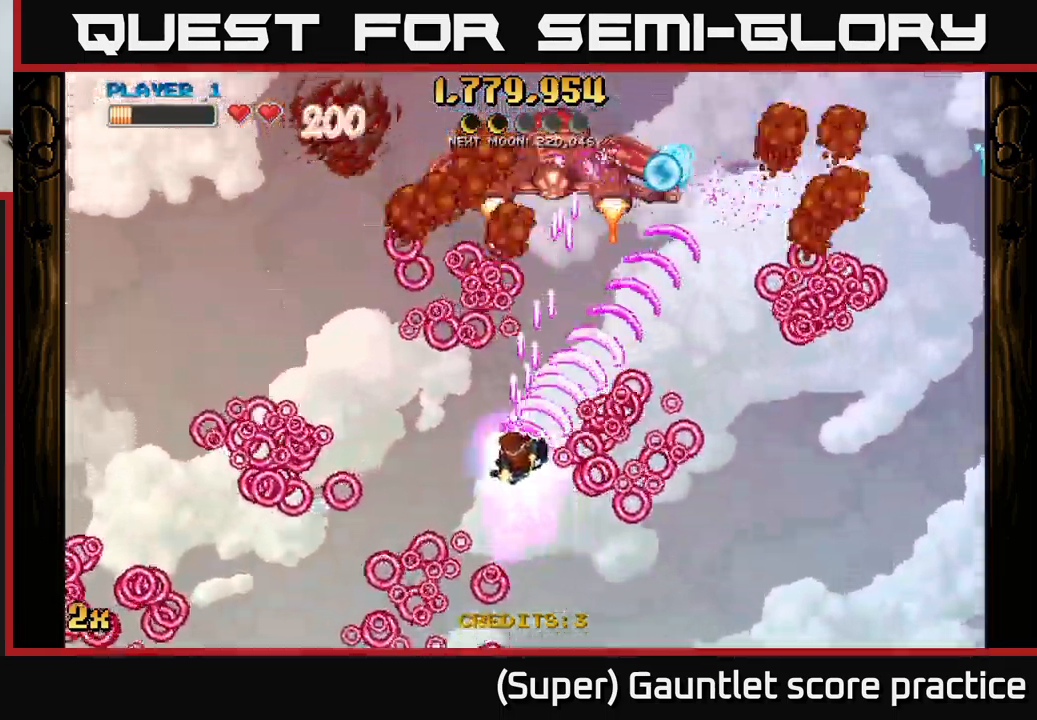
{"buttons": ["A"], "left_stick": "up-left", "events": [[67, "left_stick", "up-right"], [117, "X", "down"], [184, "left_stick", "up"], [217, "X", "up"], [350, "left_stick", "up-left"]]}
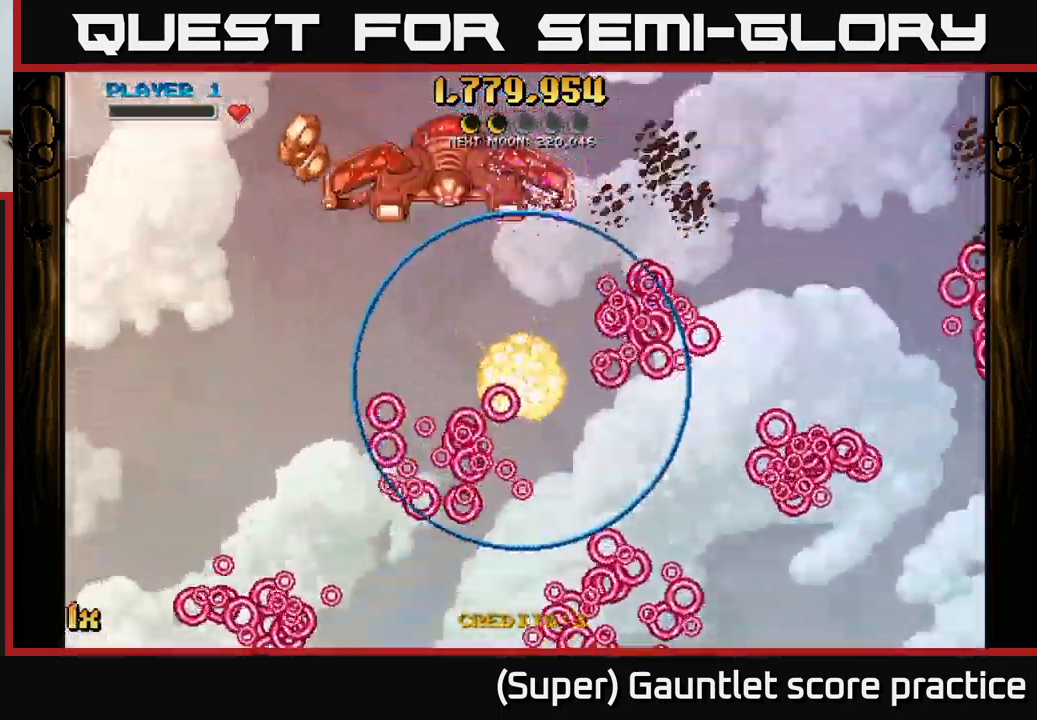
{"buttons": ["A"], "left_stick": "left", "events": [[67, "left_stick", "down-left"], [134, "left_stick", "center"], [184, "A", "up"], [267, "left_stick", "down-left"], [301, "A", "down"], [467, "left_stick", "left"]]}
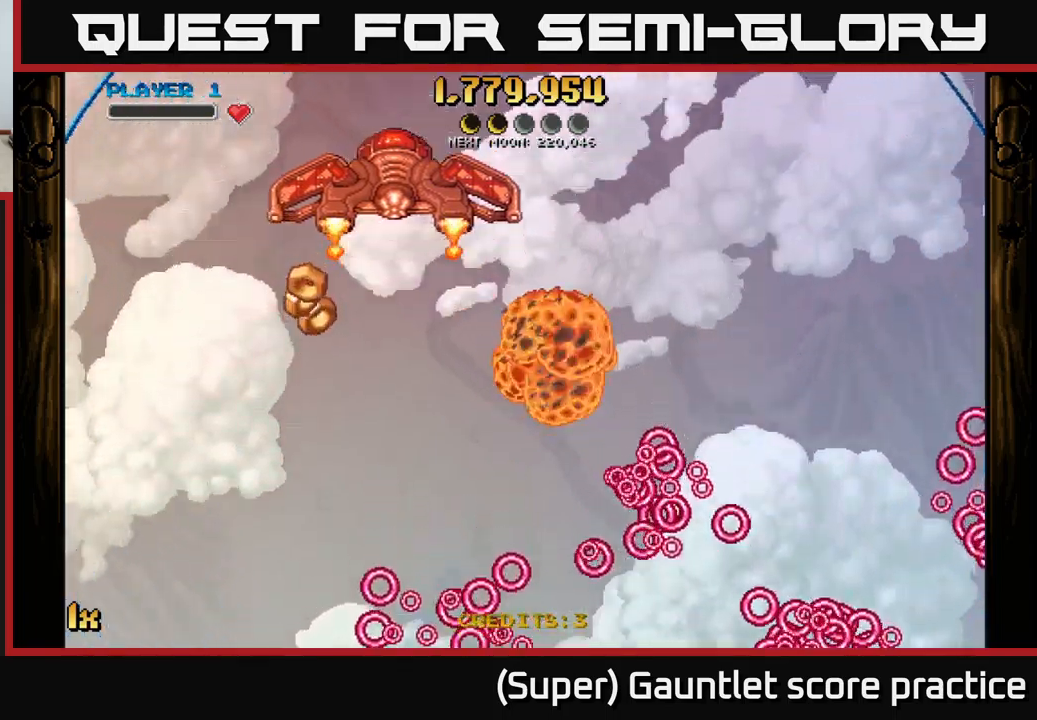
{"buttons": ["A"], "left_stick": "down-left", "events": [[350, "left_stick", "down-left"]]}
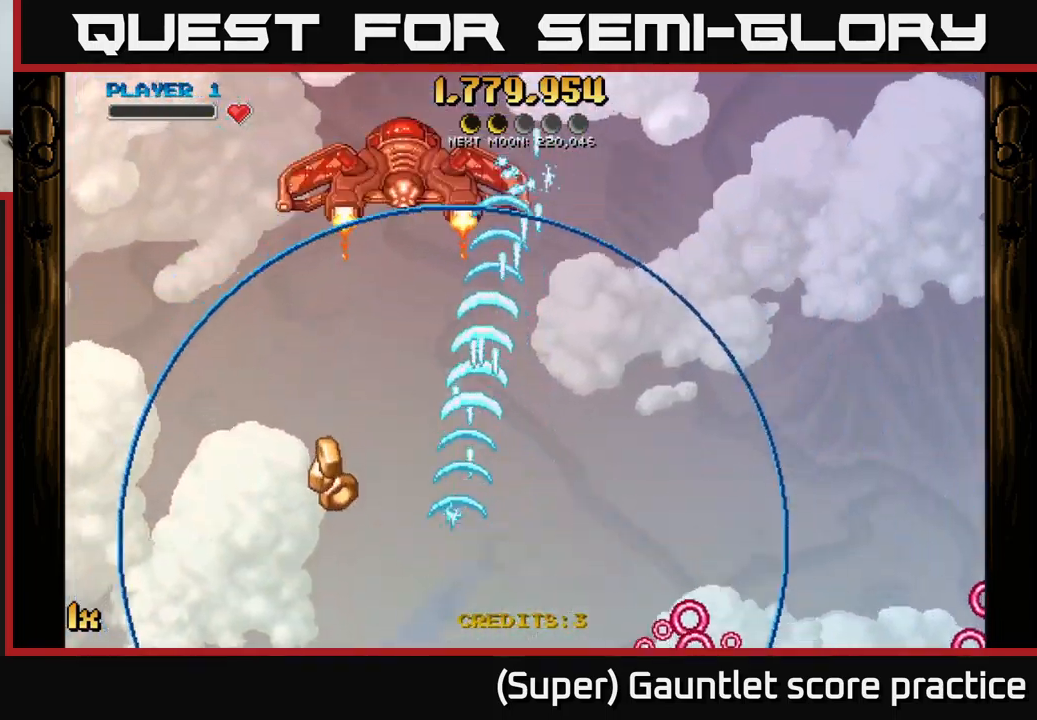
{"buttons": ["A"], "left_stick": "up", "events": [[283, "left_stick", "up"]]}
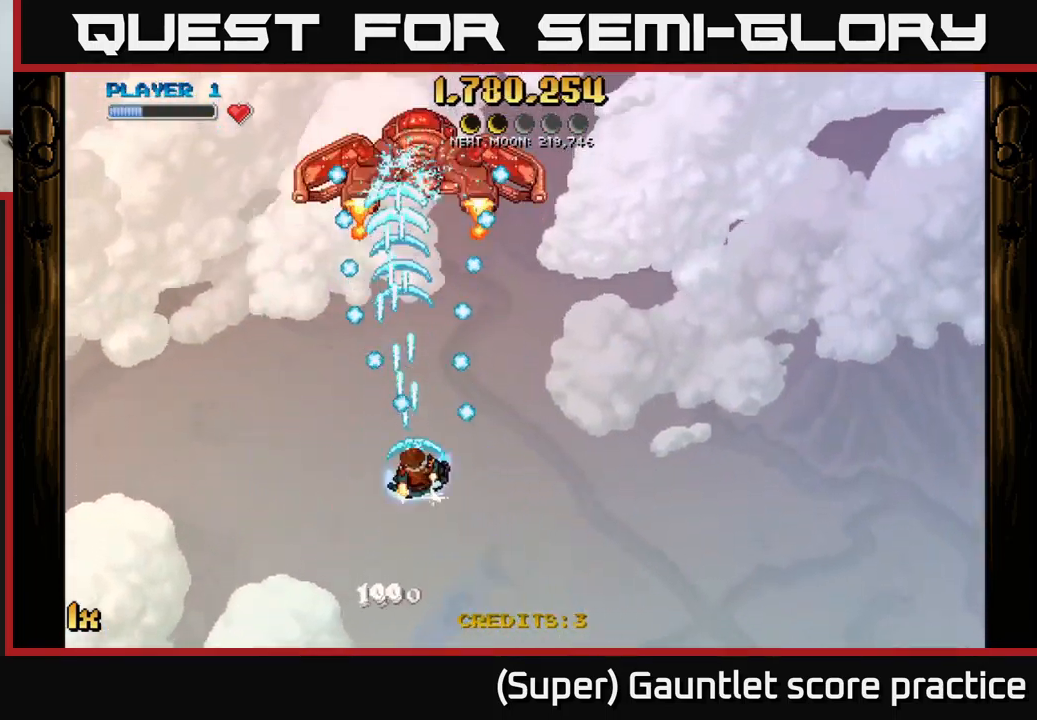
{"buttons": ["A"], "left_stick": "up", "events": []}
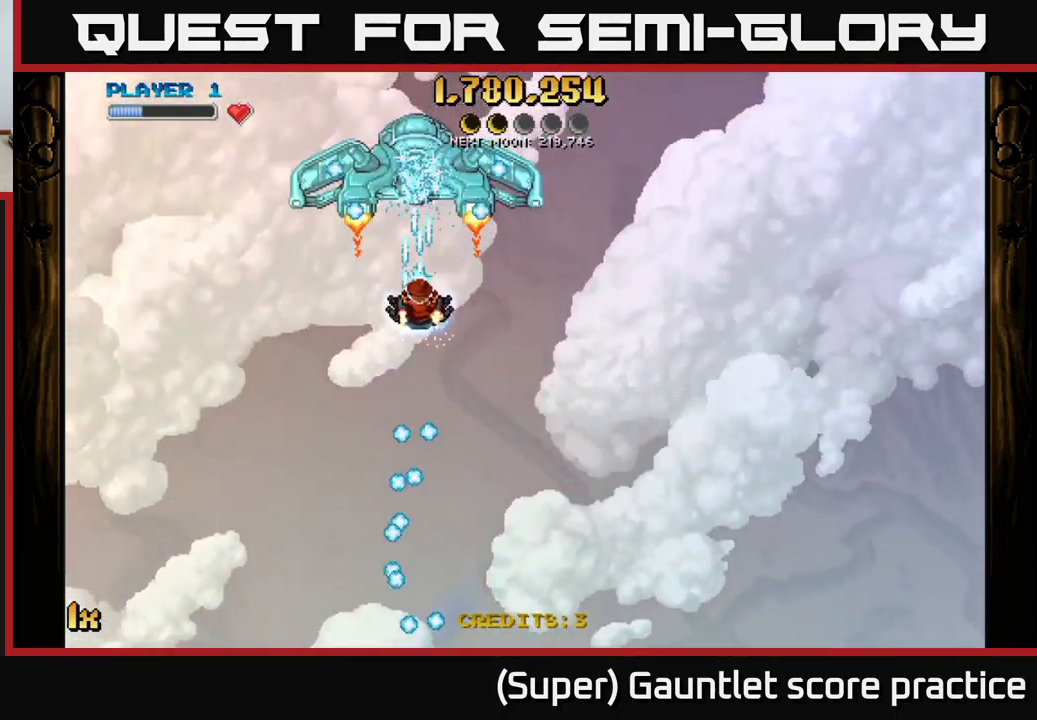
{"buttons": ["A"], "left_stick": "down-left", "events": [[467, "left_stick", "down-left"]]}
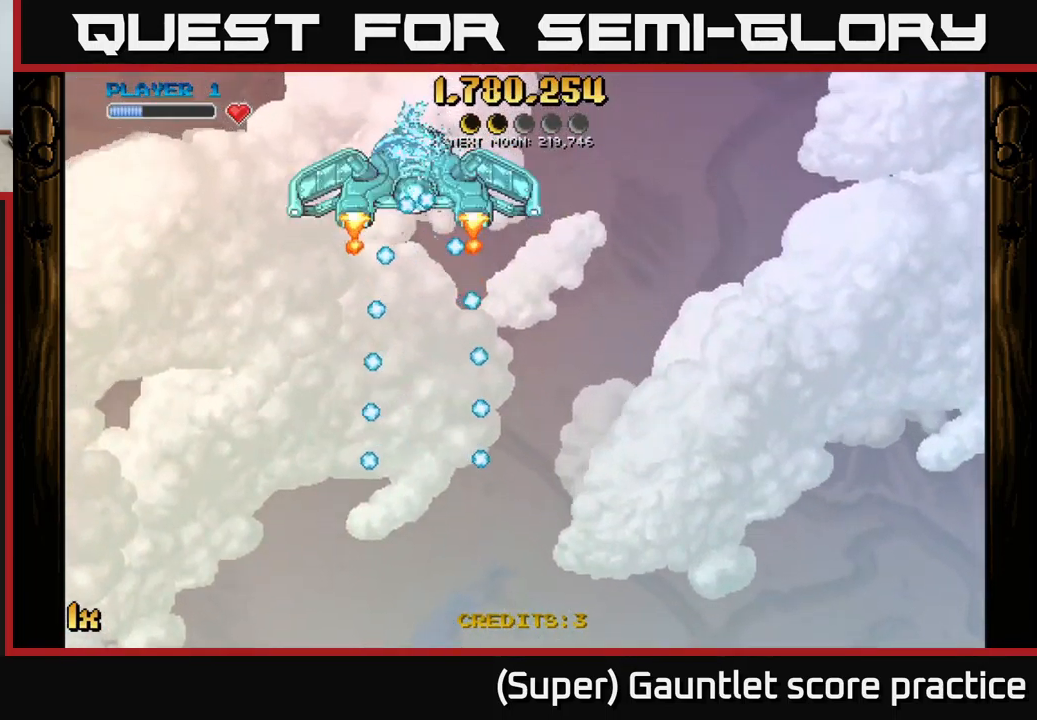
{"buttons": ["A"], "left_stick": "up", "events": [[50, "left_stick", "down"], [500, "left_stick", "up"]]}
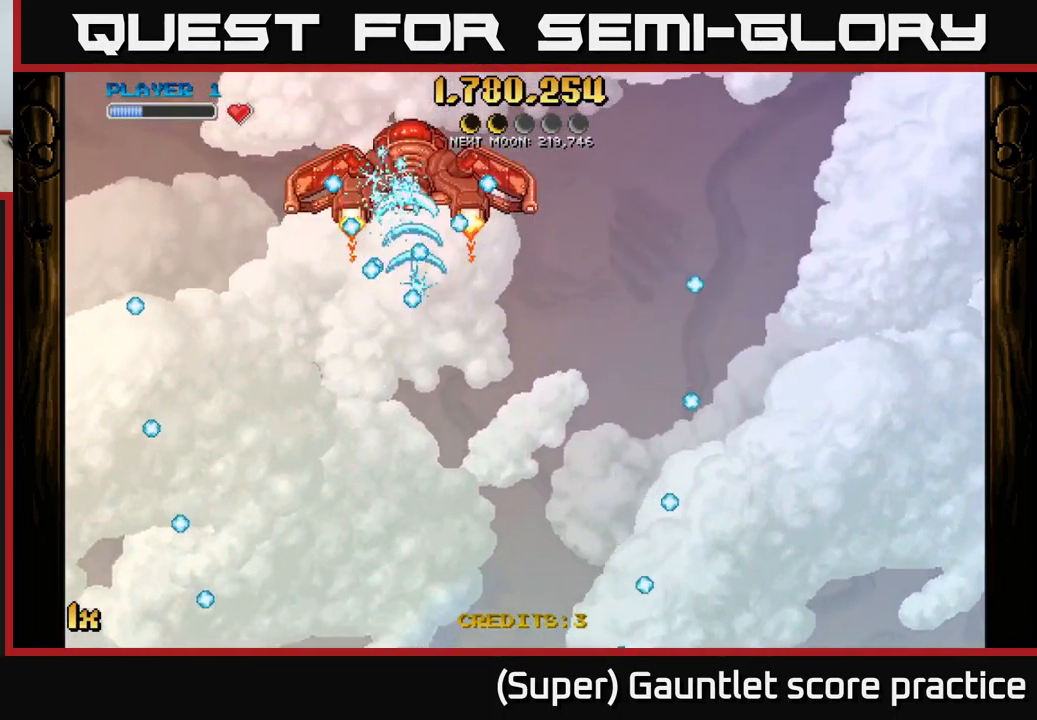
{"buttons": ["A"], "left_stick": "down", "events": [[467, "left_stick", "down"]]}
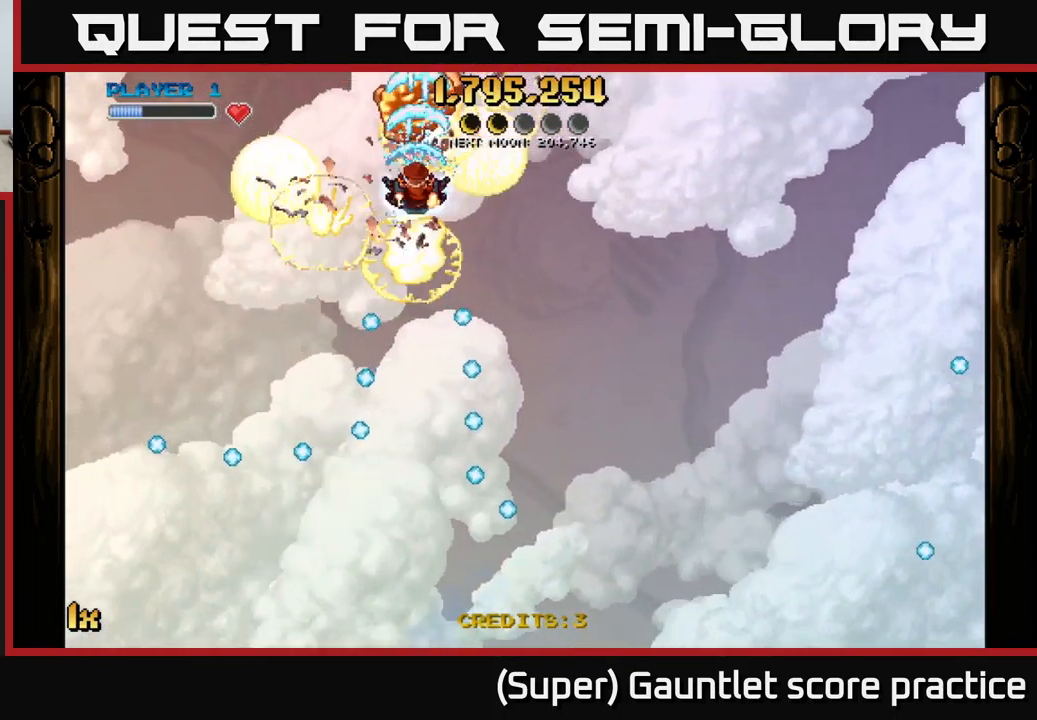
{"buttons": ["A"], "left_stick": "up-left", "events": [[283, "left_stick", "up-left"]]}
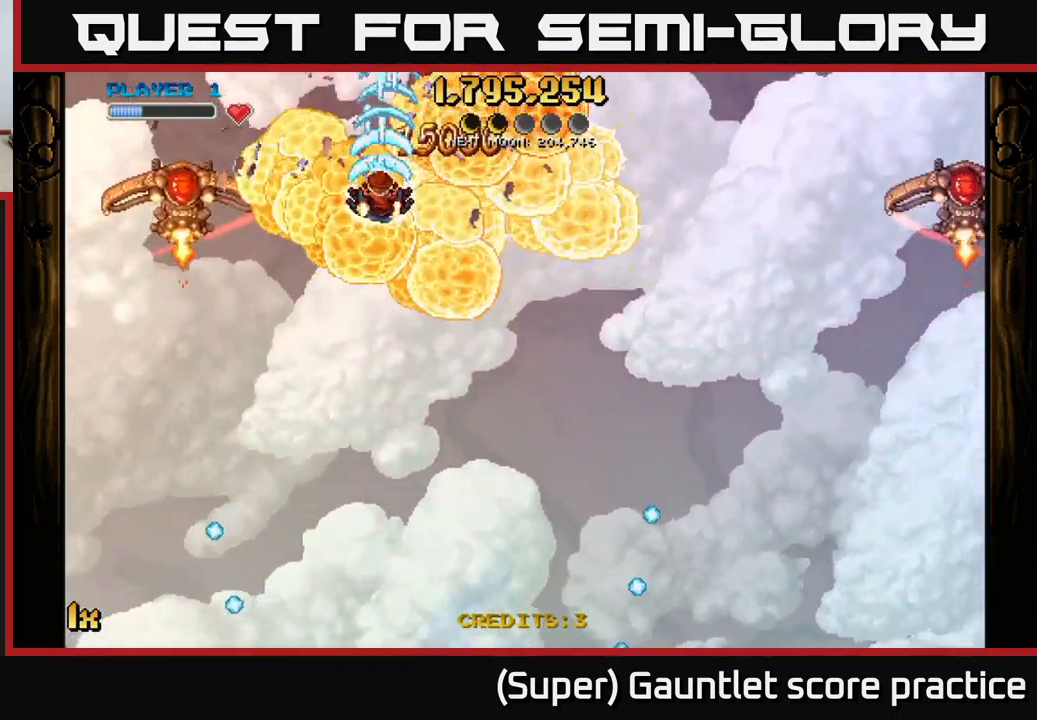
{"buttons": ["A"], "left_stick": "right", "events": [[17, "left_stick", "center"], [117, "left_stick", "up"], [167, "left_stick", "left"], [183, "X", "down"], [267, "X", "up"], [333, "left_stick", "center"], [450, "left_stick", "right"]]}
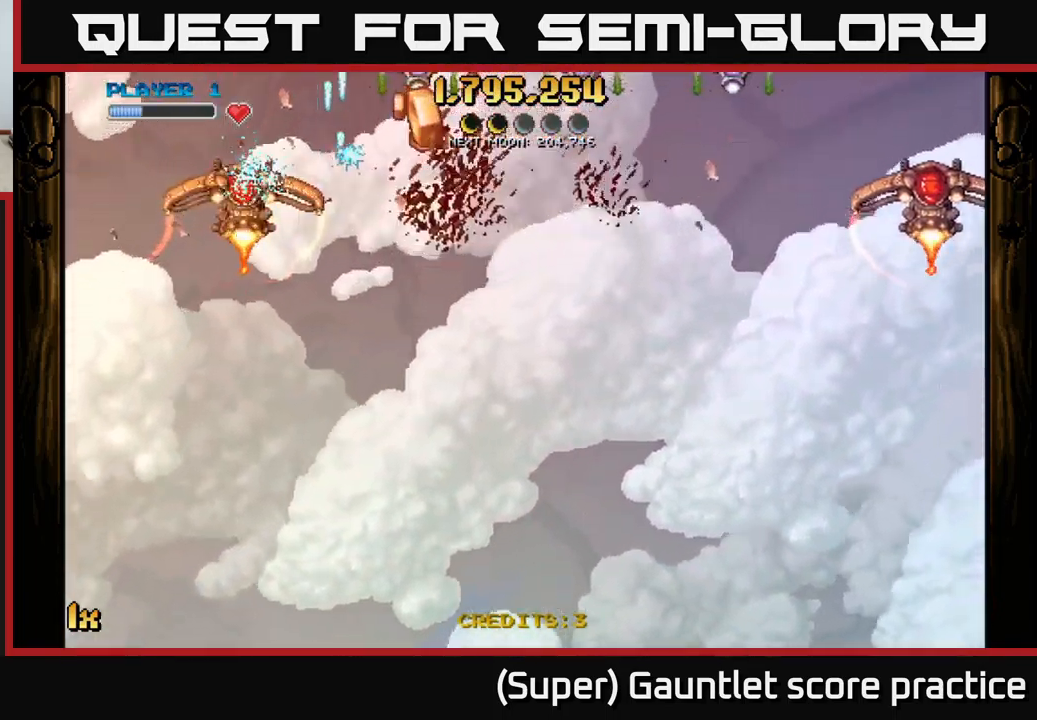
{"buttons": ["A"], "left_stick": "left", "events": [[483, "left_stick", "left"]]}
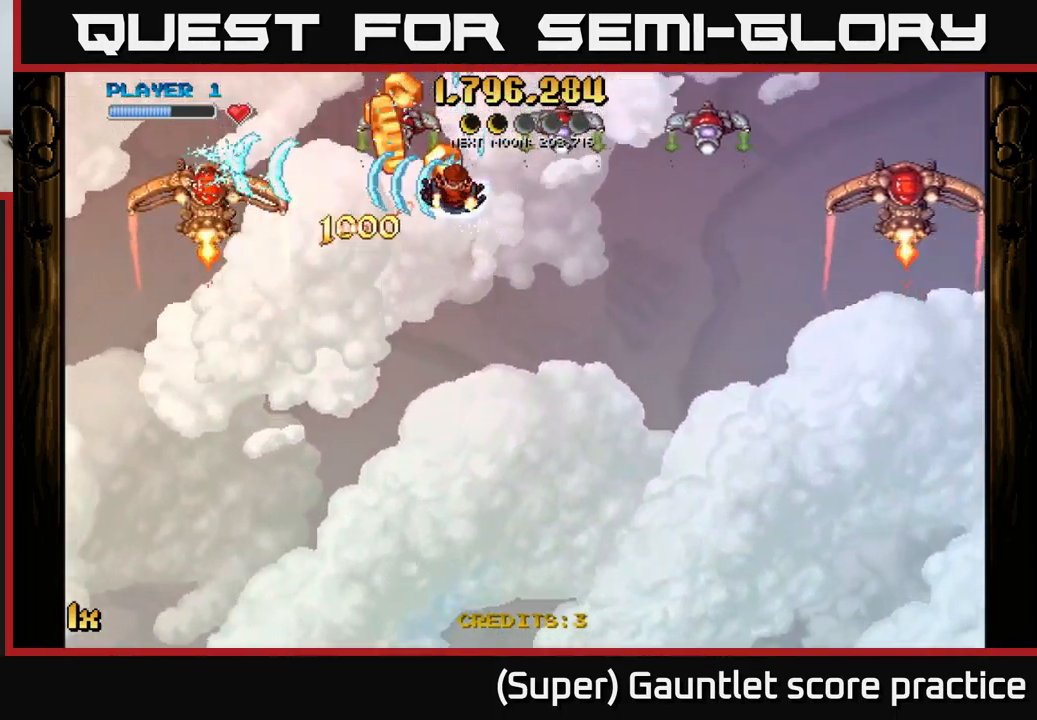
{"buttons": ["A"], "left_stick": "left", "events": [[250, "L1", "down"], [349, "L1", "up"]]}
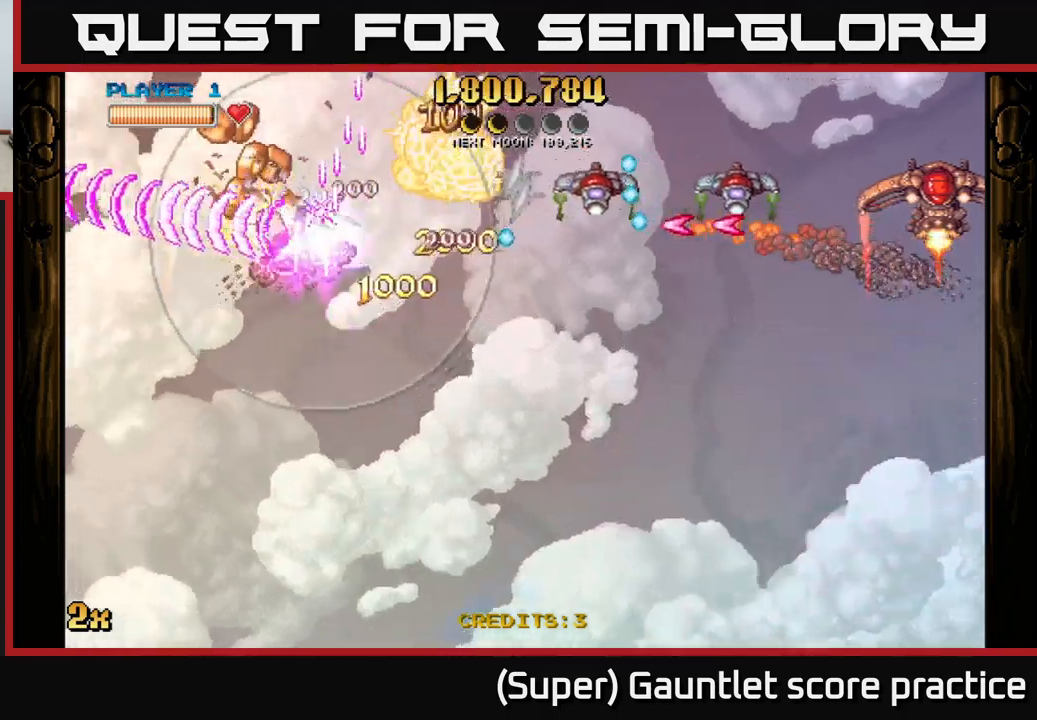
{"buttons": ["A"], "left_stick": "right", "events": [[133, "left_stick", "right"], [150, "X", "down"], [283, "X", "up"]]}
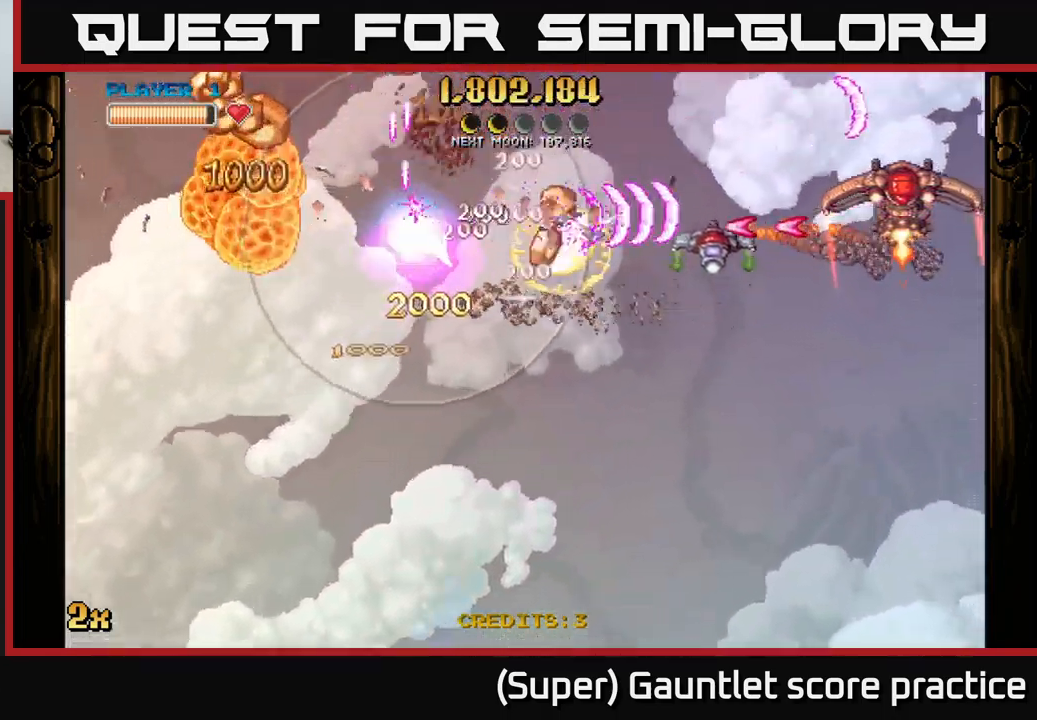
{"buttons": ["A"], "left_stick": "left", "events": [[67, "left_stick", "down-right"], [233, "left_stick", "up-left"], [317, "left_stick", "left"]]}
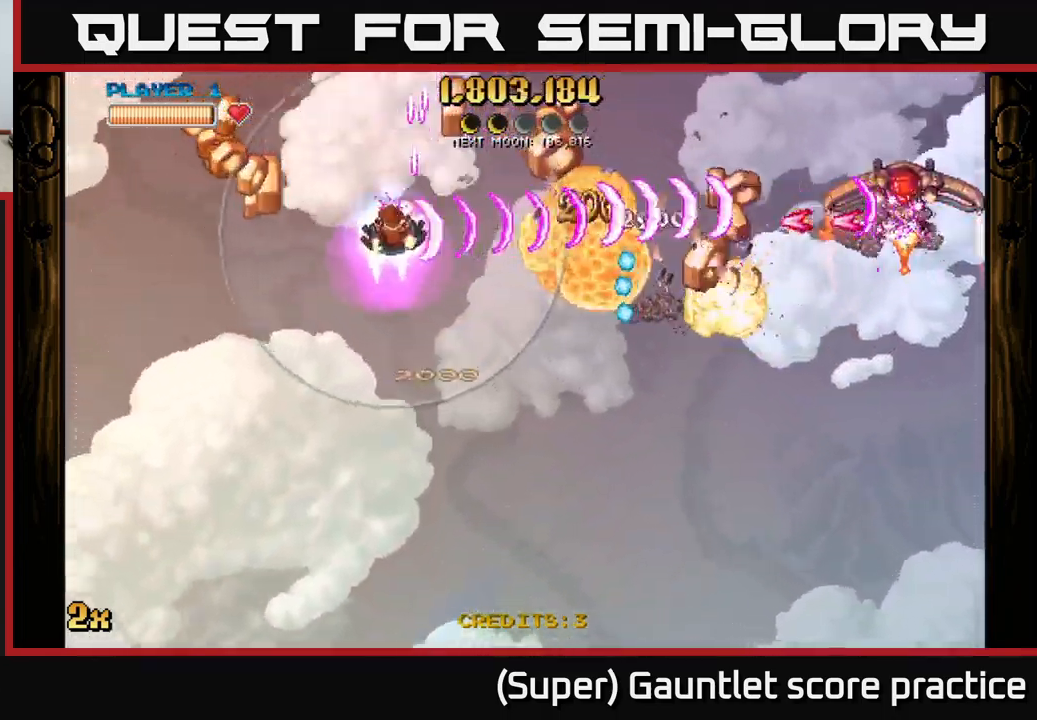
{"buttons": ["A"], "left_stick": "right", "events": [[317, "left_stick", "right"]]}
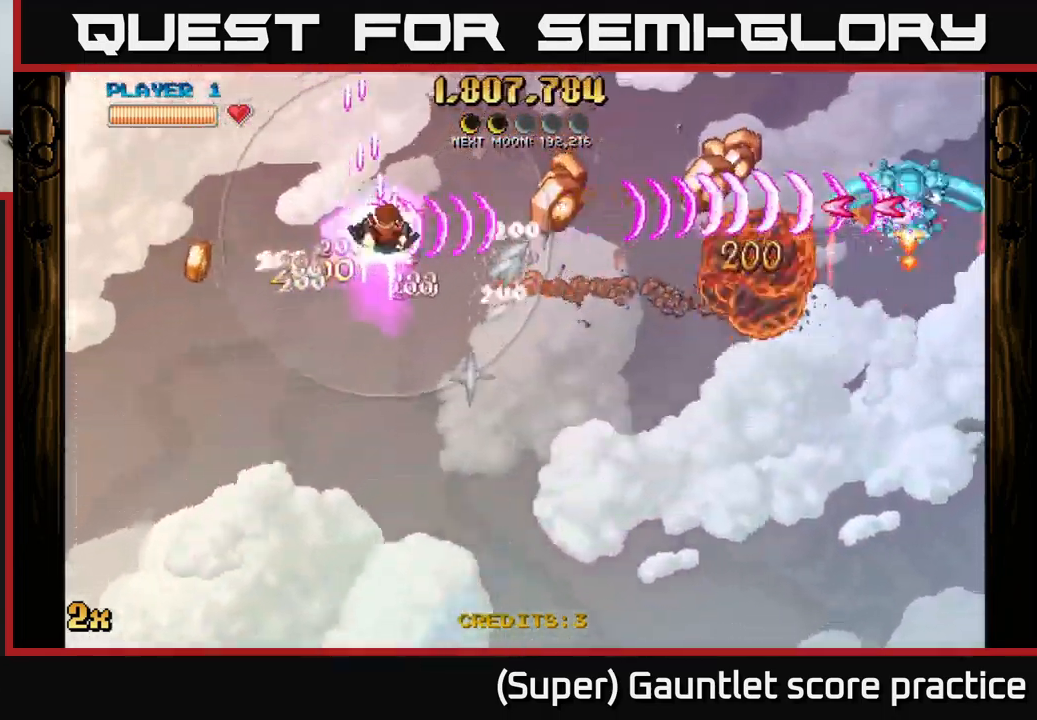
{"buttons": ["A"], "left_stick": "down-right", "events": [[267, "left_stick", "down-right"]]}
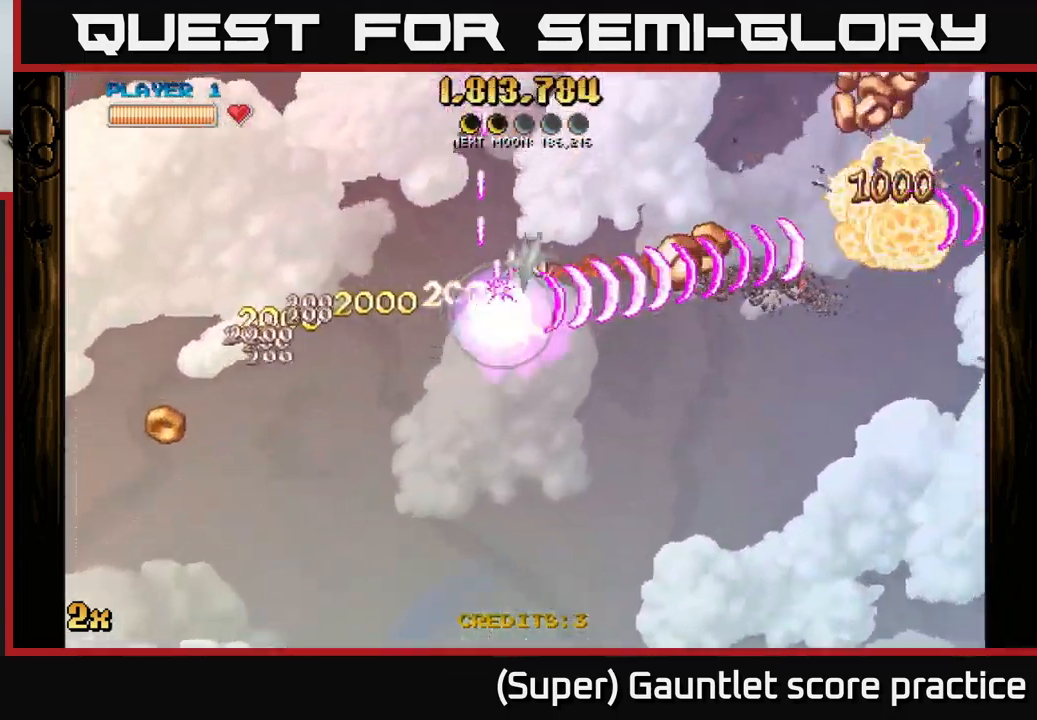
{"buttons": ["A"], "left_stick": "down-right", "events": []}